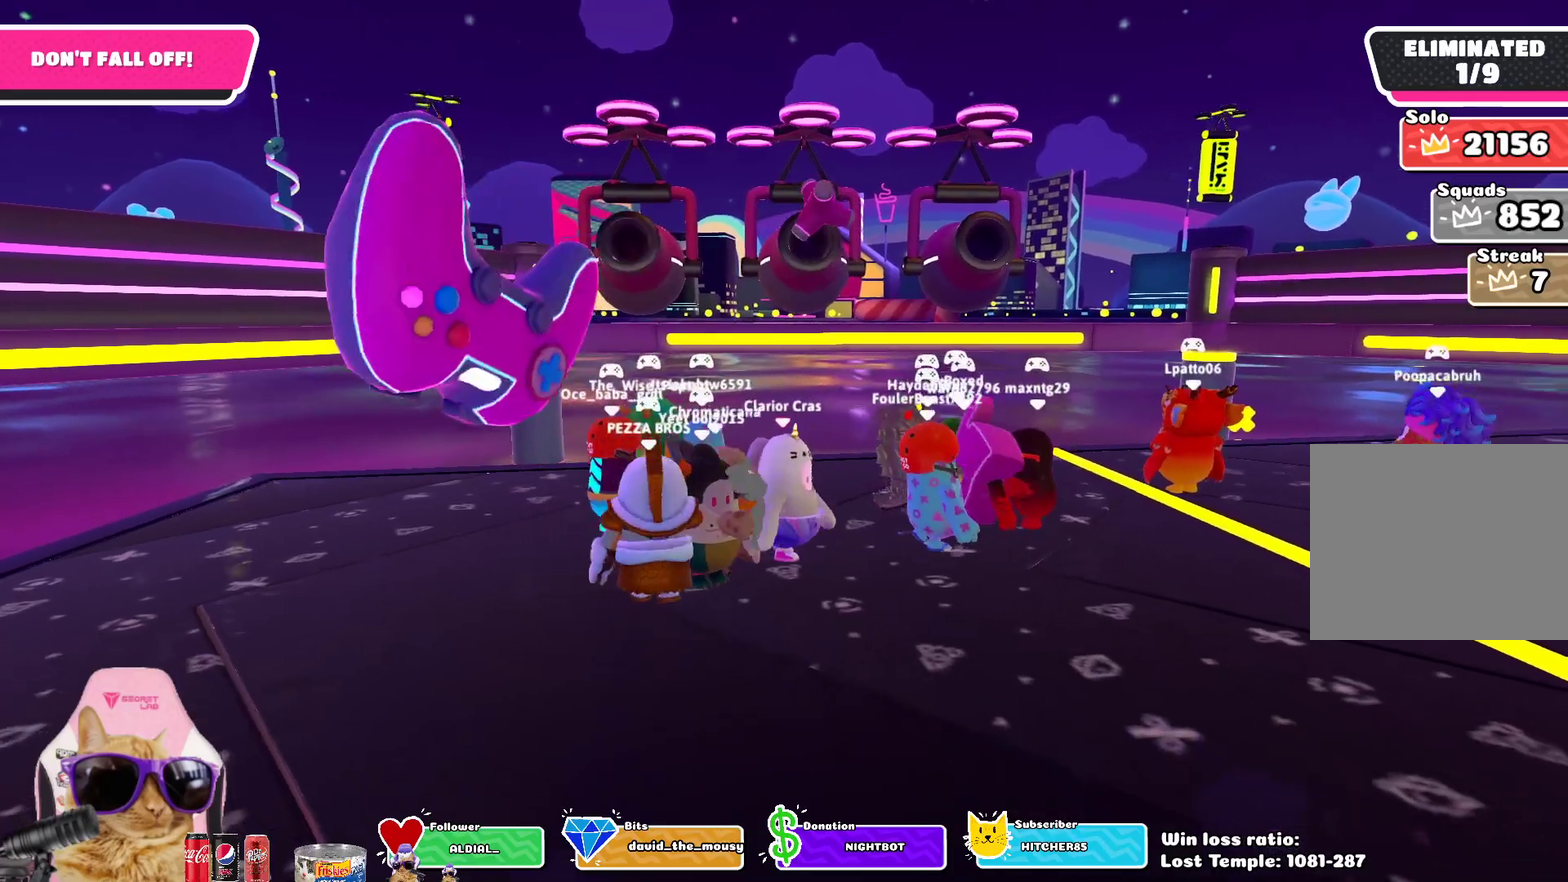
Gameplay with a controller (PlayStation layout); each line is a JSON object with the inputs held at the frame after it (dt_ms = milliseconds from this image to that frame). "events" lists button and stick changes between this image and that frame as [ms after this image, input, new state], when the widget could be followed in between. Not read: L1 R1.
{"dt_ms": 400, "buttons": [], "left_stick": "left", "right_stick": "center", "events": [[300, "left_stick", "left"]]}
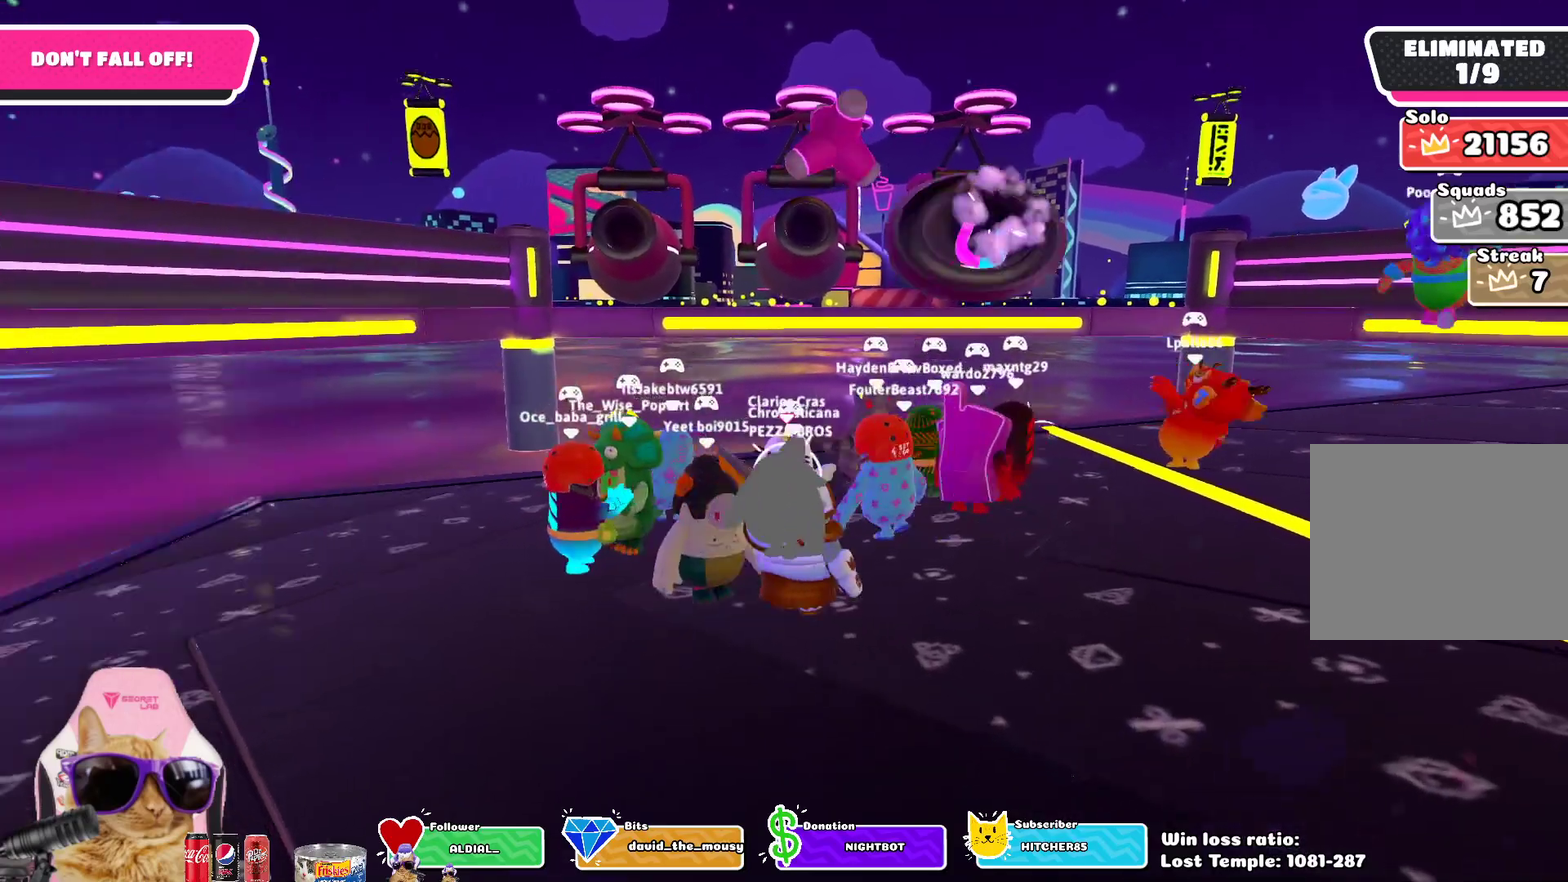
{"dt_ms": 700, "buttons": [], "left_stick": "right", "right_stick": "center", "events": [[200, "left_stick", "center"], [650, "left_stick", "right"]]}
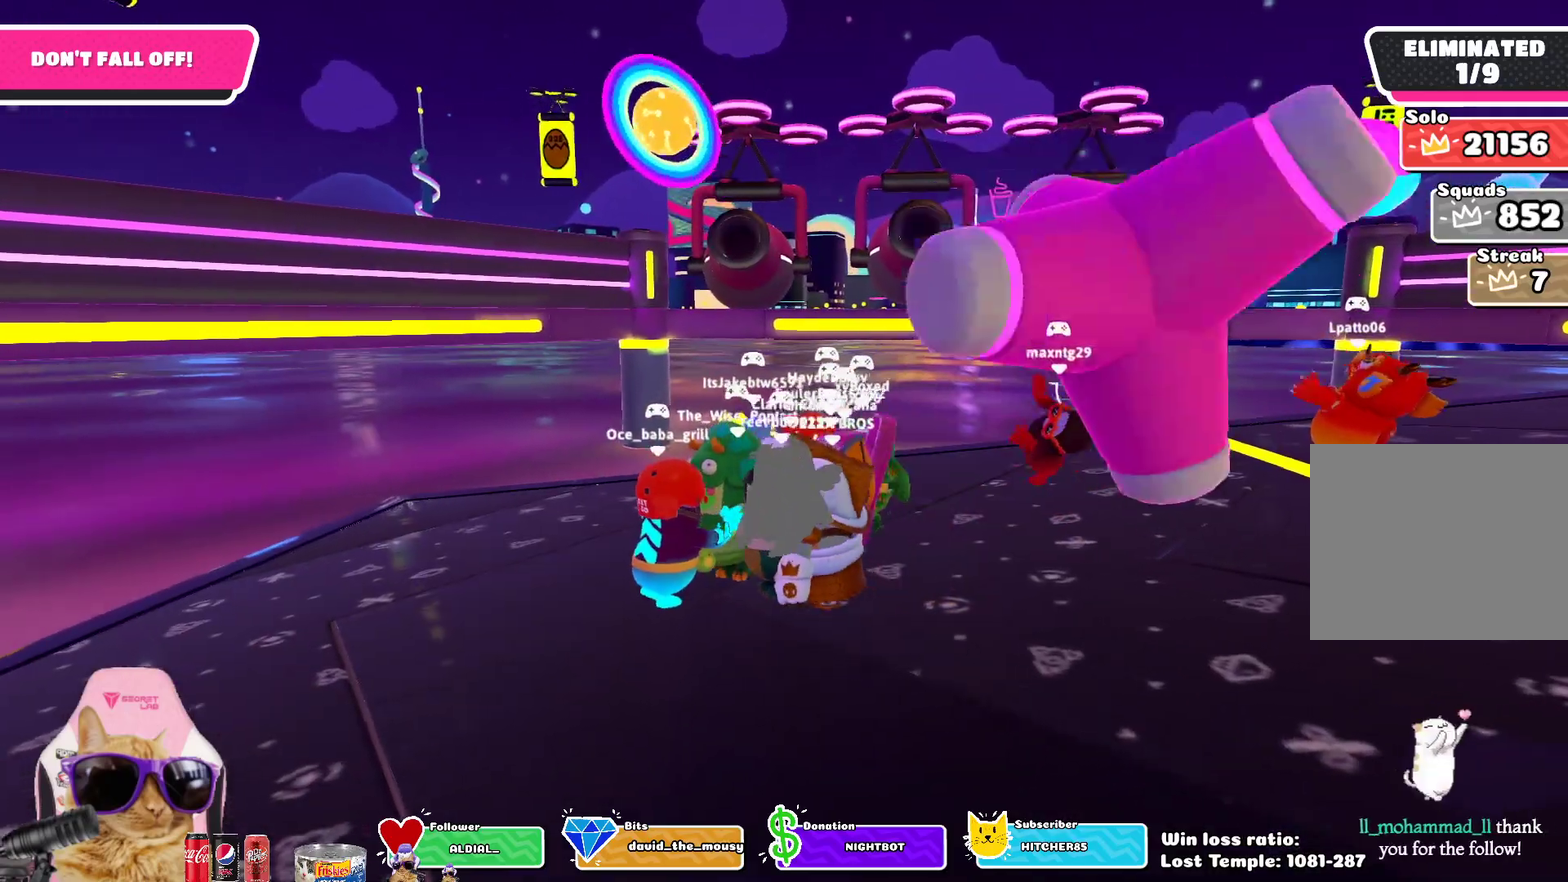
{"dt_ms": 400, "buttons": [], "left_stick": "right", "right_stick": "center", "events": []}
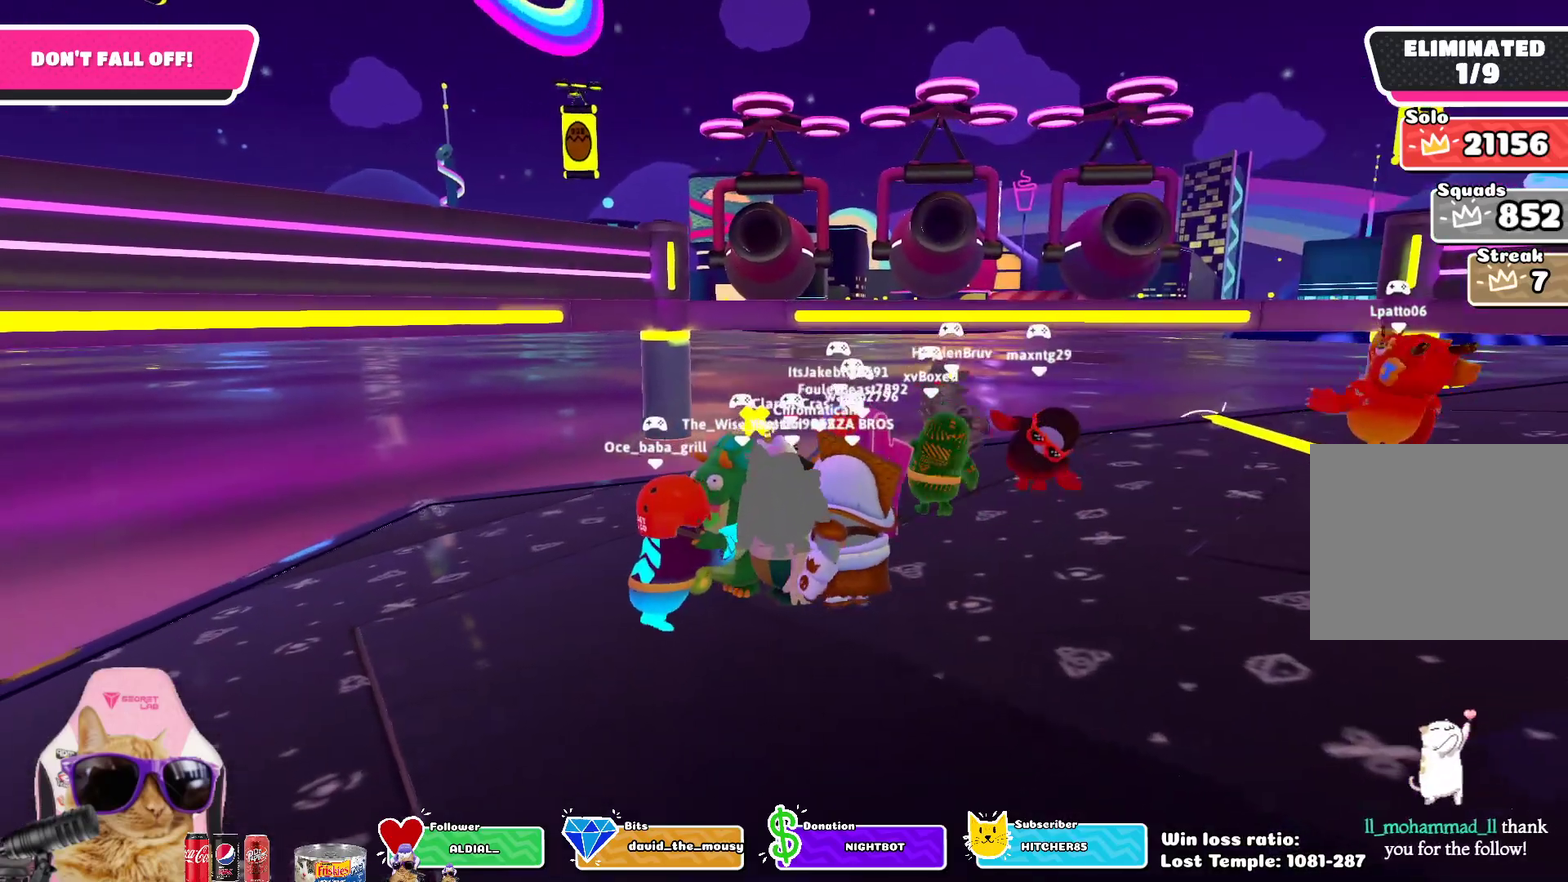
{"dt_ms": 400, "buttons": [], "left_stick": "right", "right_stick": "center", "events": [[117, "left_stick", "down-right"], [283, "left_stick", "right"]]}
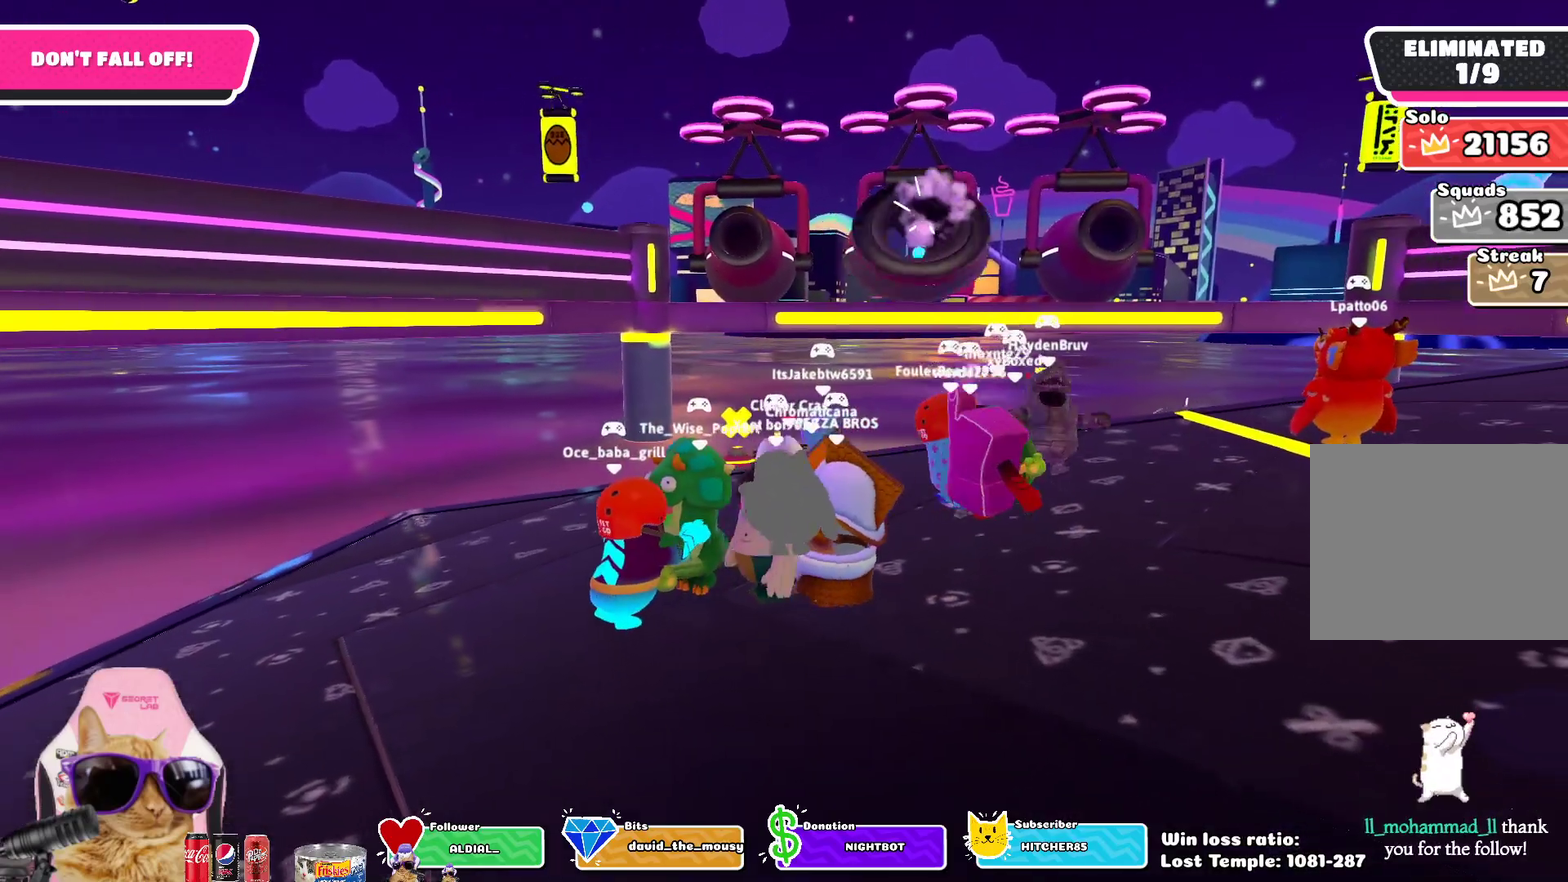
{"dt_ms": 700, "buttons": [], "left_stick": "down-right", "right_stick": "center", "events": [[233, "left_stick", "down-right"]]}
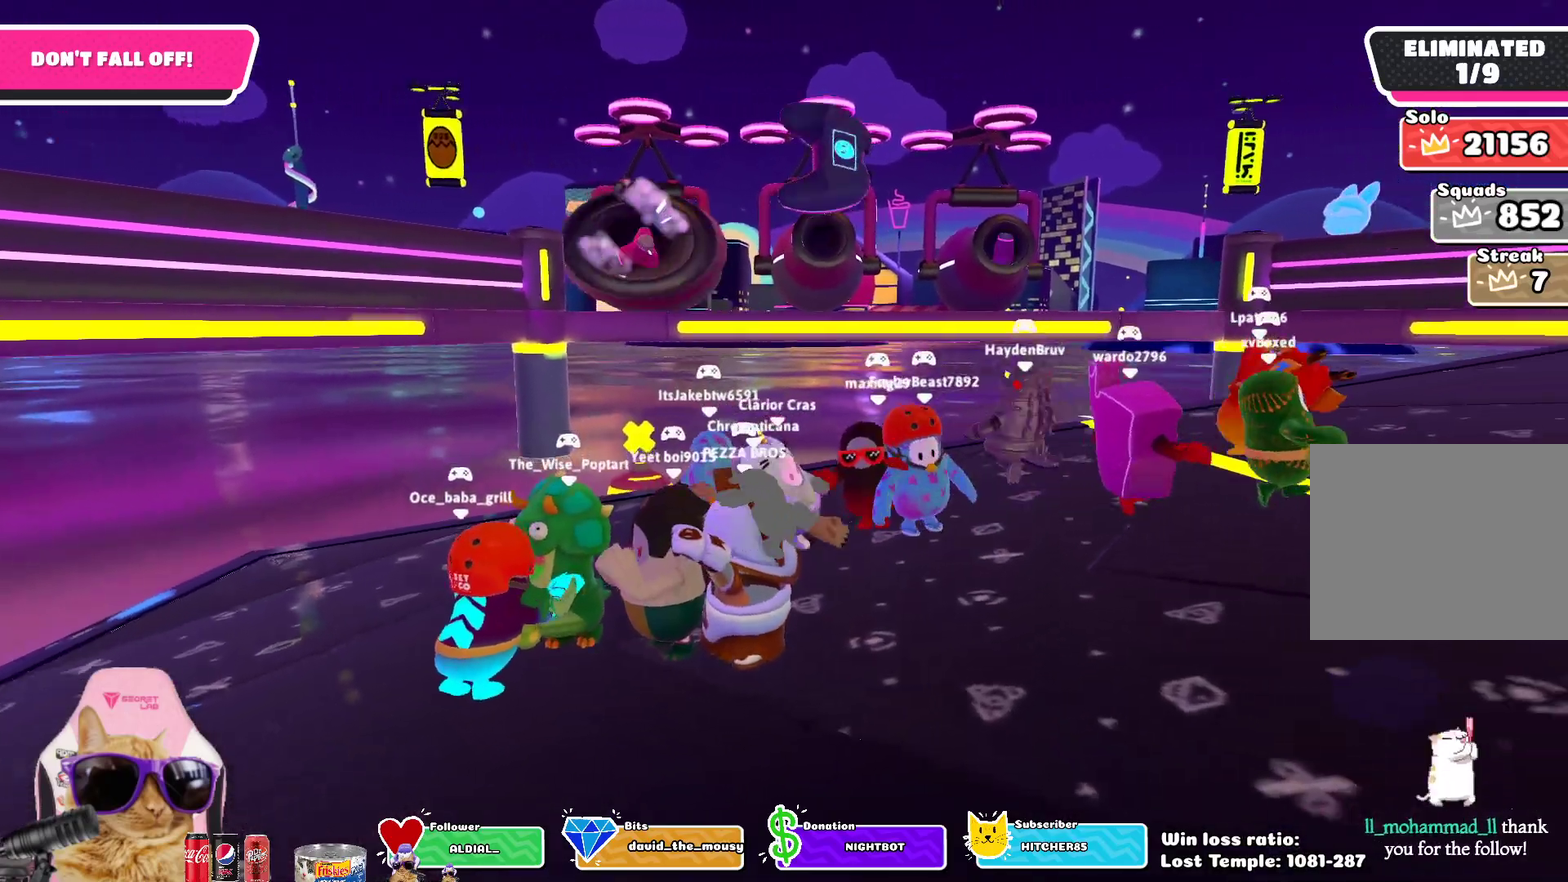
{"dt_ms": 400, "buttons": [], "left_stick": "center", "right_stick": "center", "events": [[117, "left_stick", "center"], [217, "left_stick", "left"], [367, "left_stick", "center"]]}
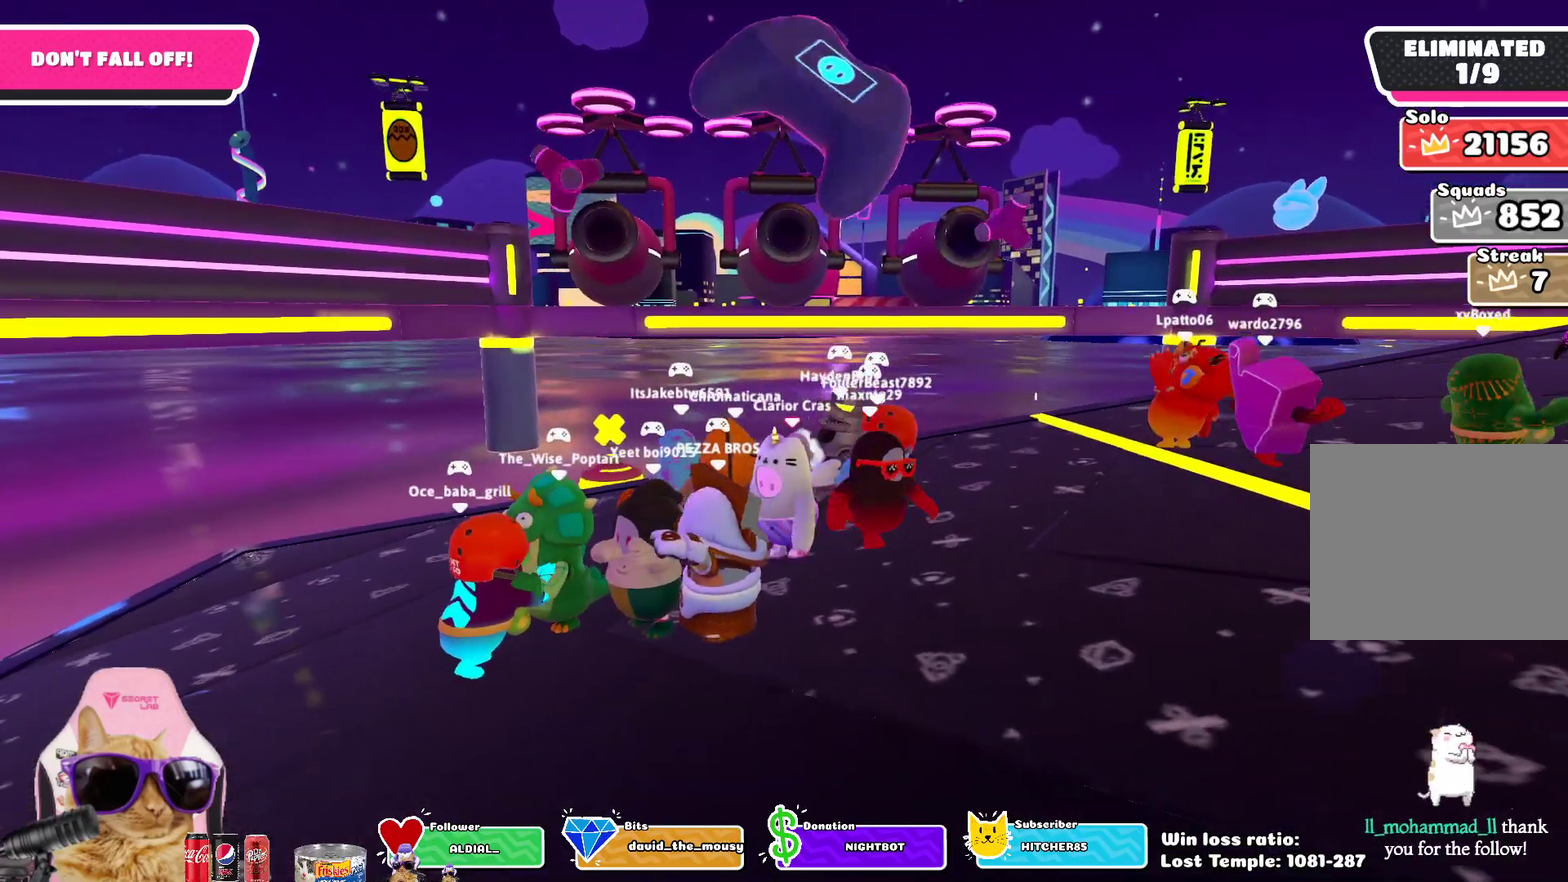
{"dt_ms": 400, "buttons": [], "left_stick": "right", "right_stick": "center", "events": [[267, "left_stick", "right"]]}
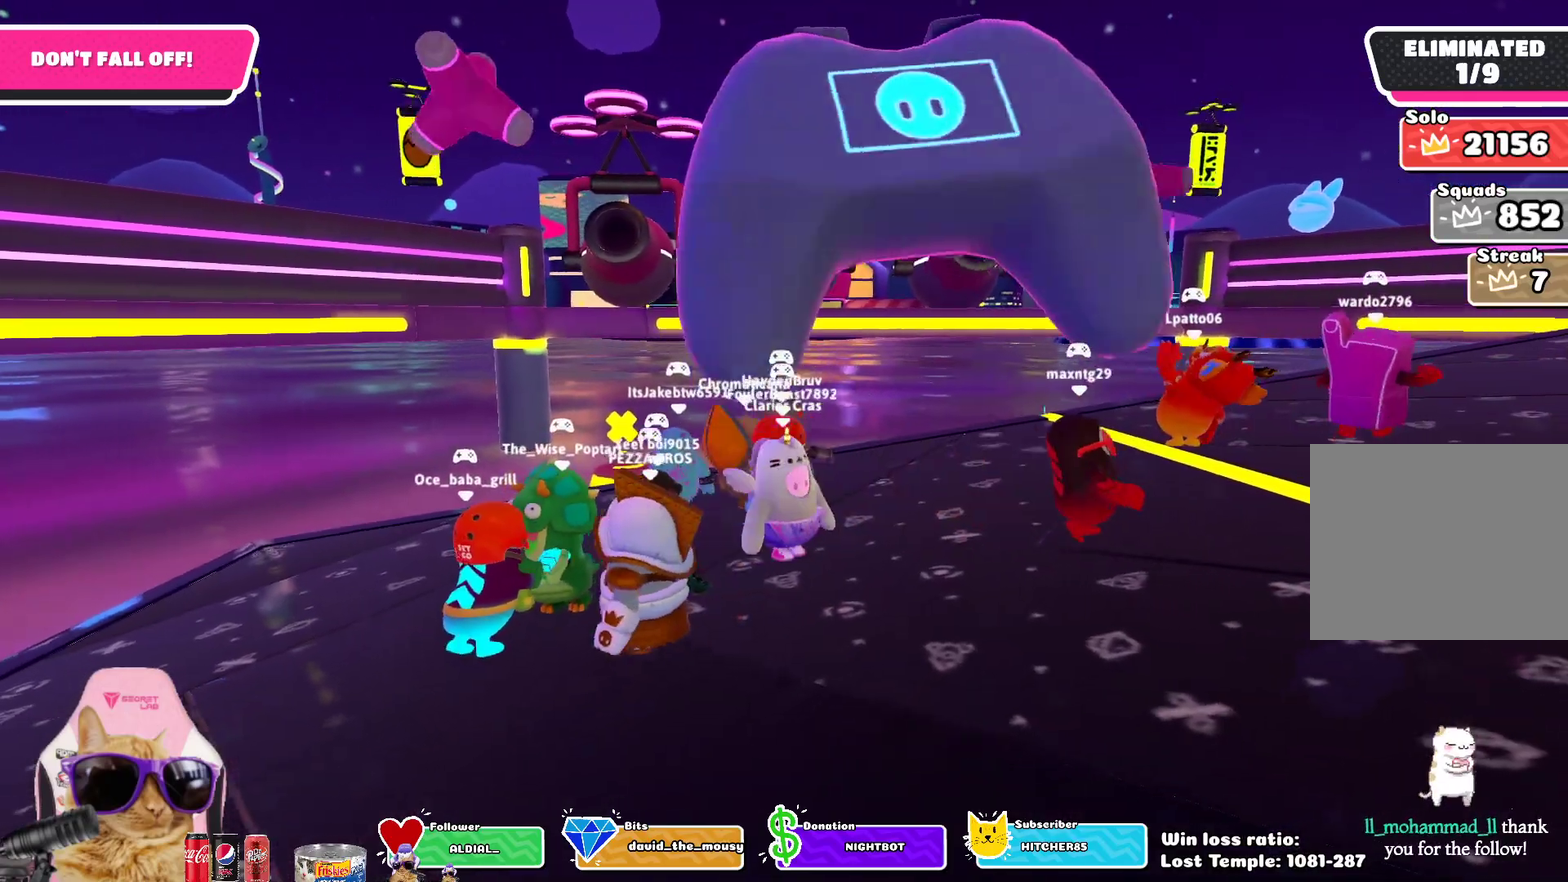
{"dt_ms": 700, "buttons": [], "left_stick": "up-right", "right_stick": "center", "events": [[200, "left_stick", "center"], [483, "left_stick", "up-right"]]}
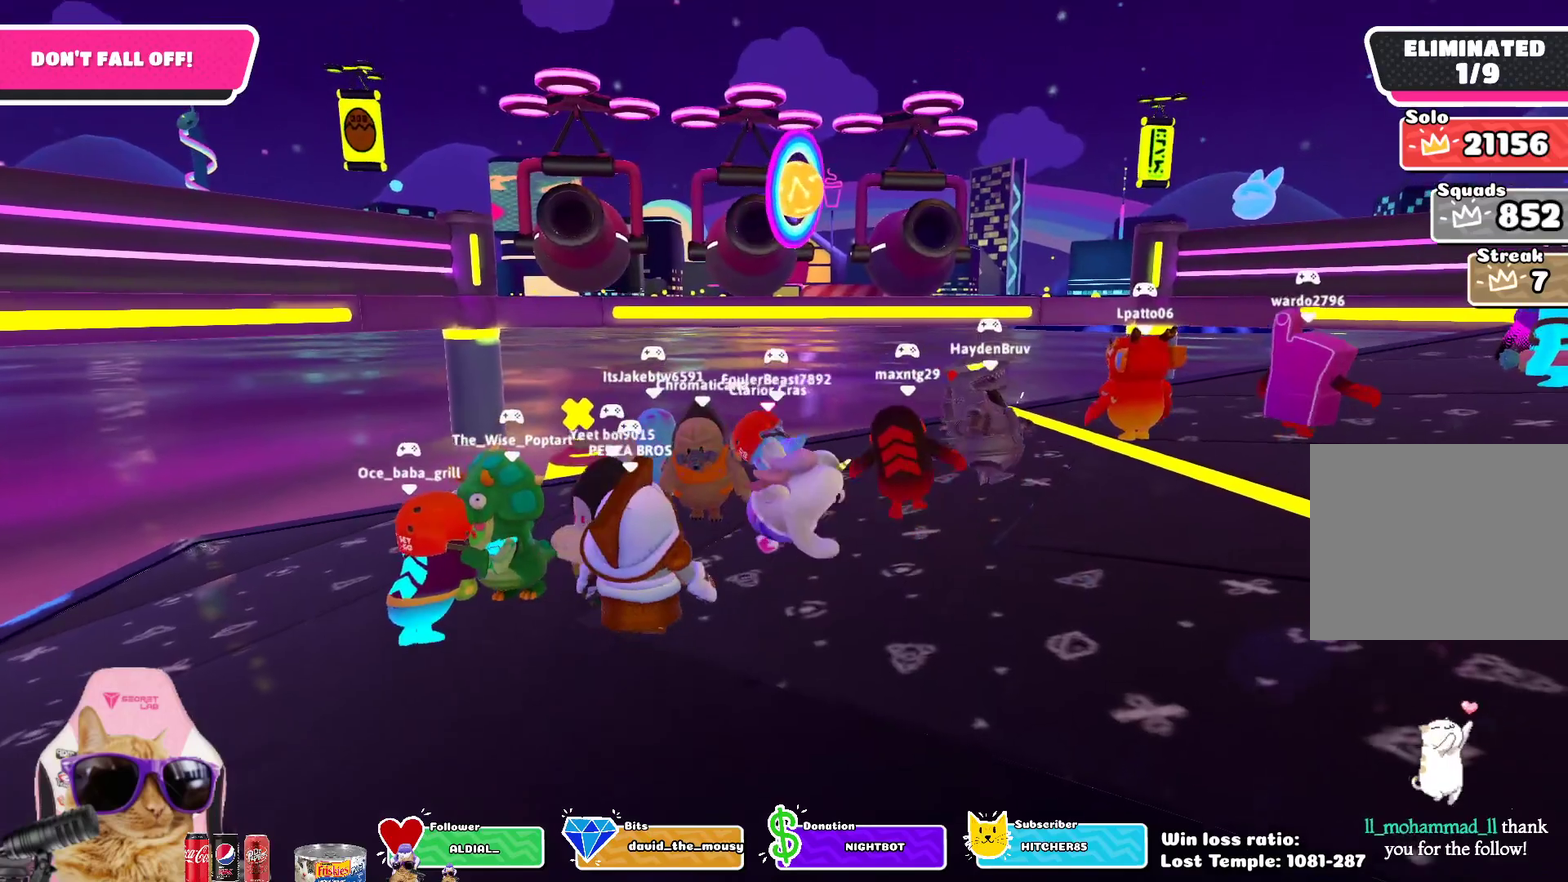
{"dt_ms": 400, "buttons": [], "left_stick": "right", "right_stick": "center", "events": [[67, "left_stick", "center"], [250, "left_stick", "right"]]}
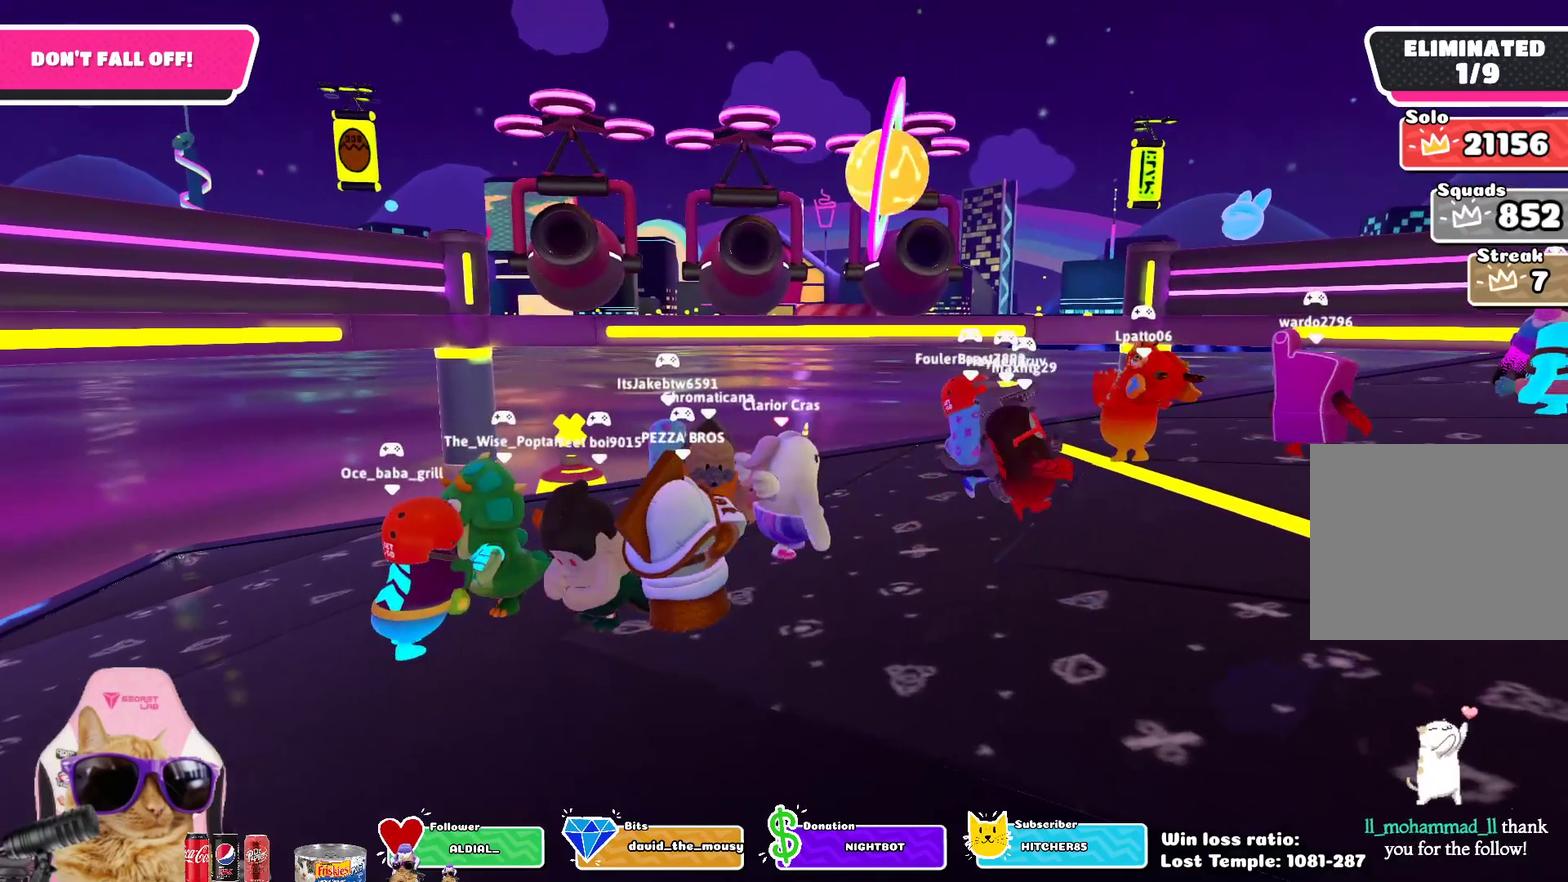
{"dt_ms": 400, "buttons": [], "left_stick": "center", "right_stick": "center", "events": [[33, "left_stick", "center"]]}
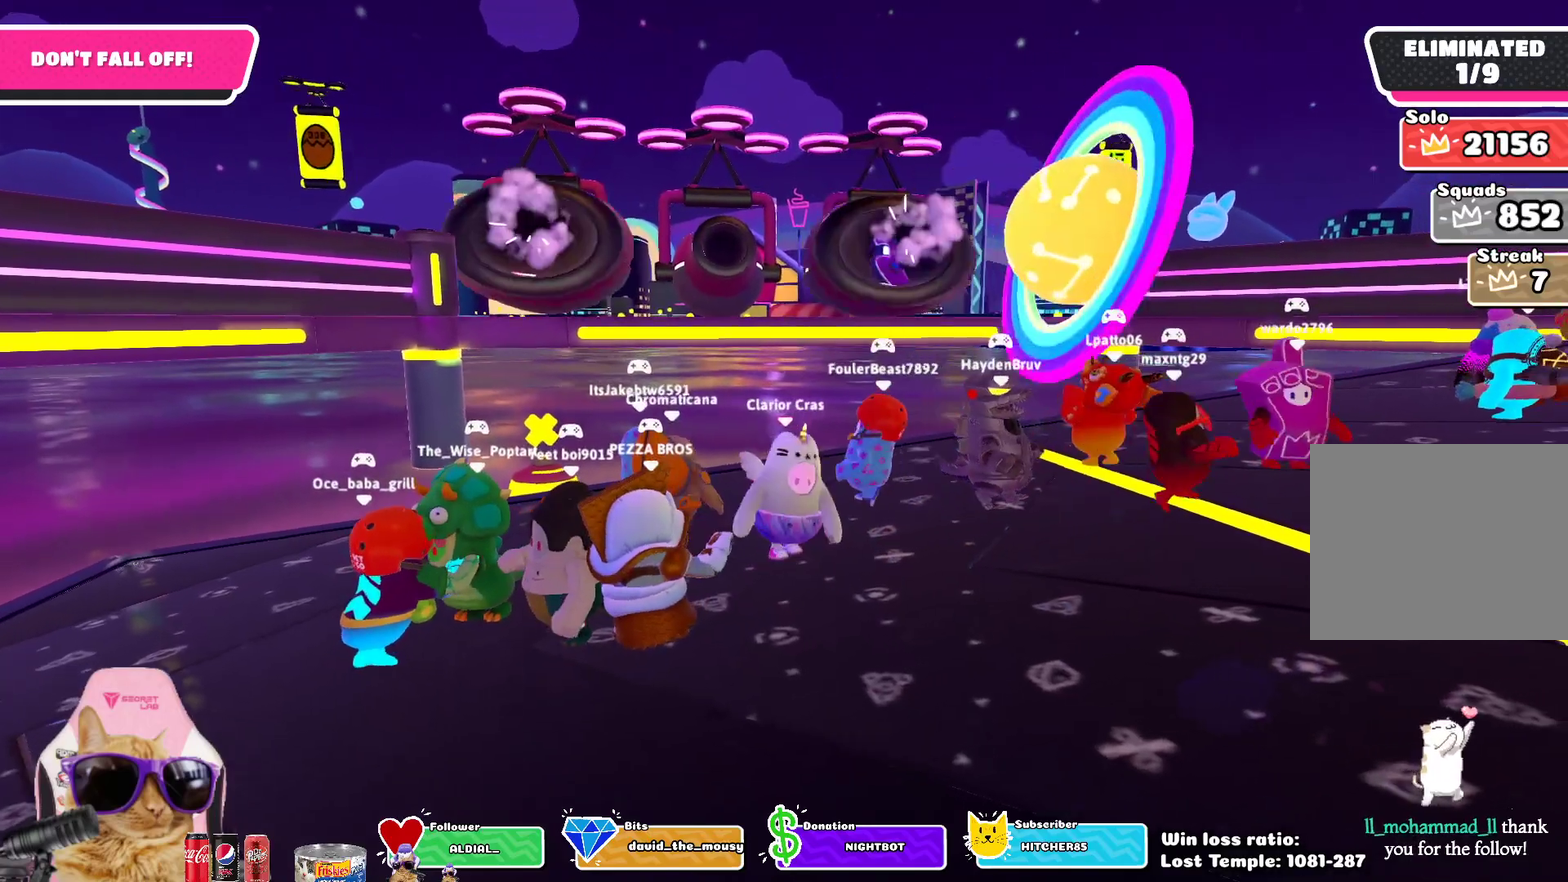
{"dt_ms": 800, "buttons": [], "left_stick": "center", "right_stick": "center", "events": [[567, "left_stick", "left"], [683, "left_stick", "center"]]}
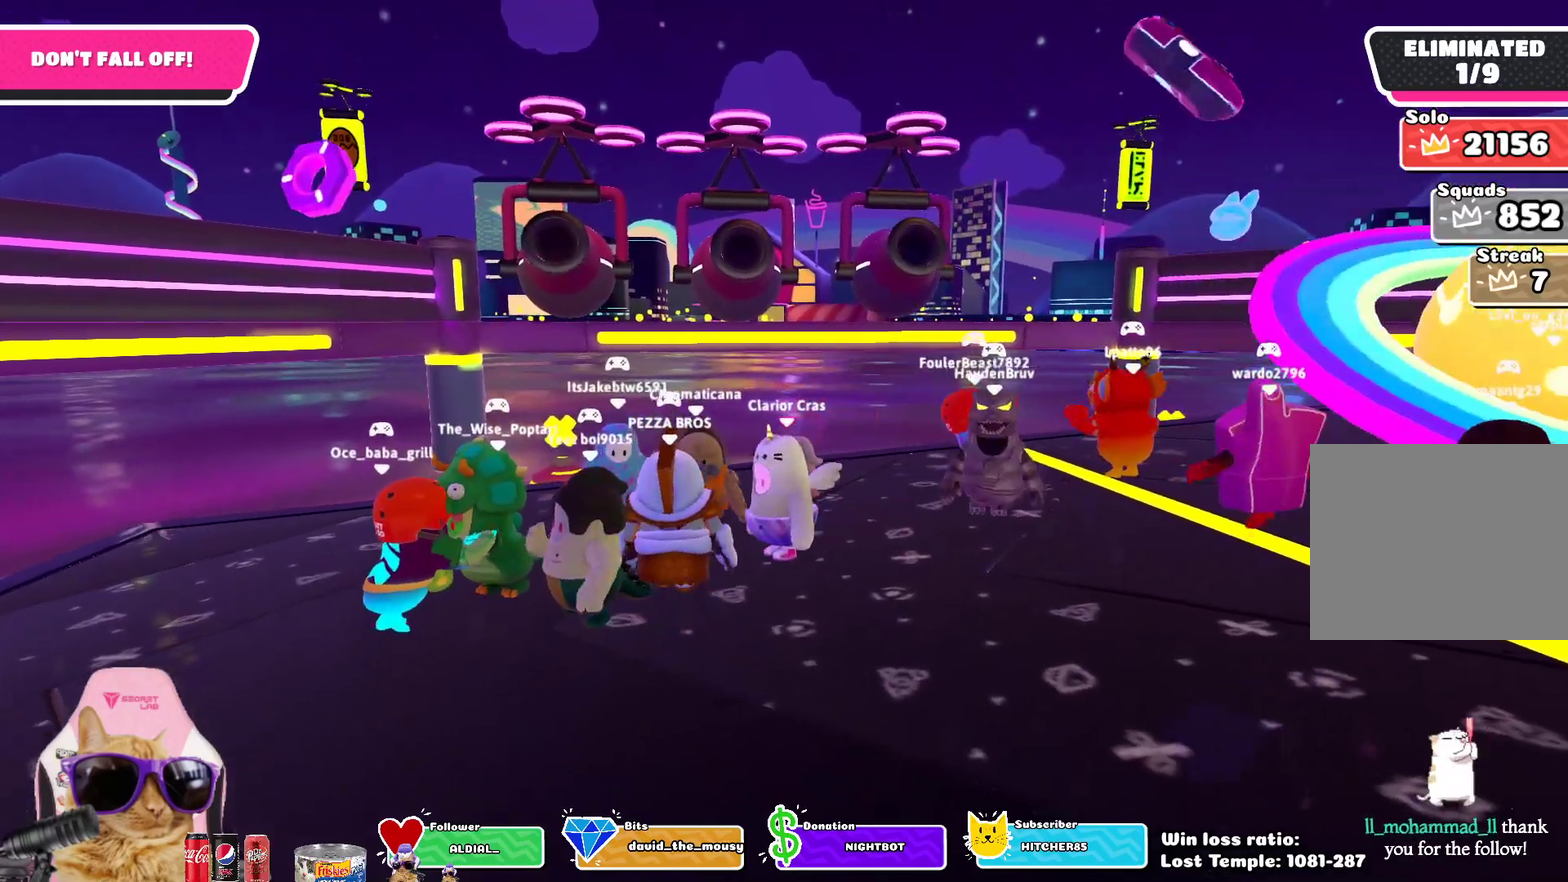
{"dt_ms": 300, "buttons": [], "left_stick": "center", "right_stick": "center", "events": []}
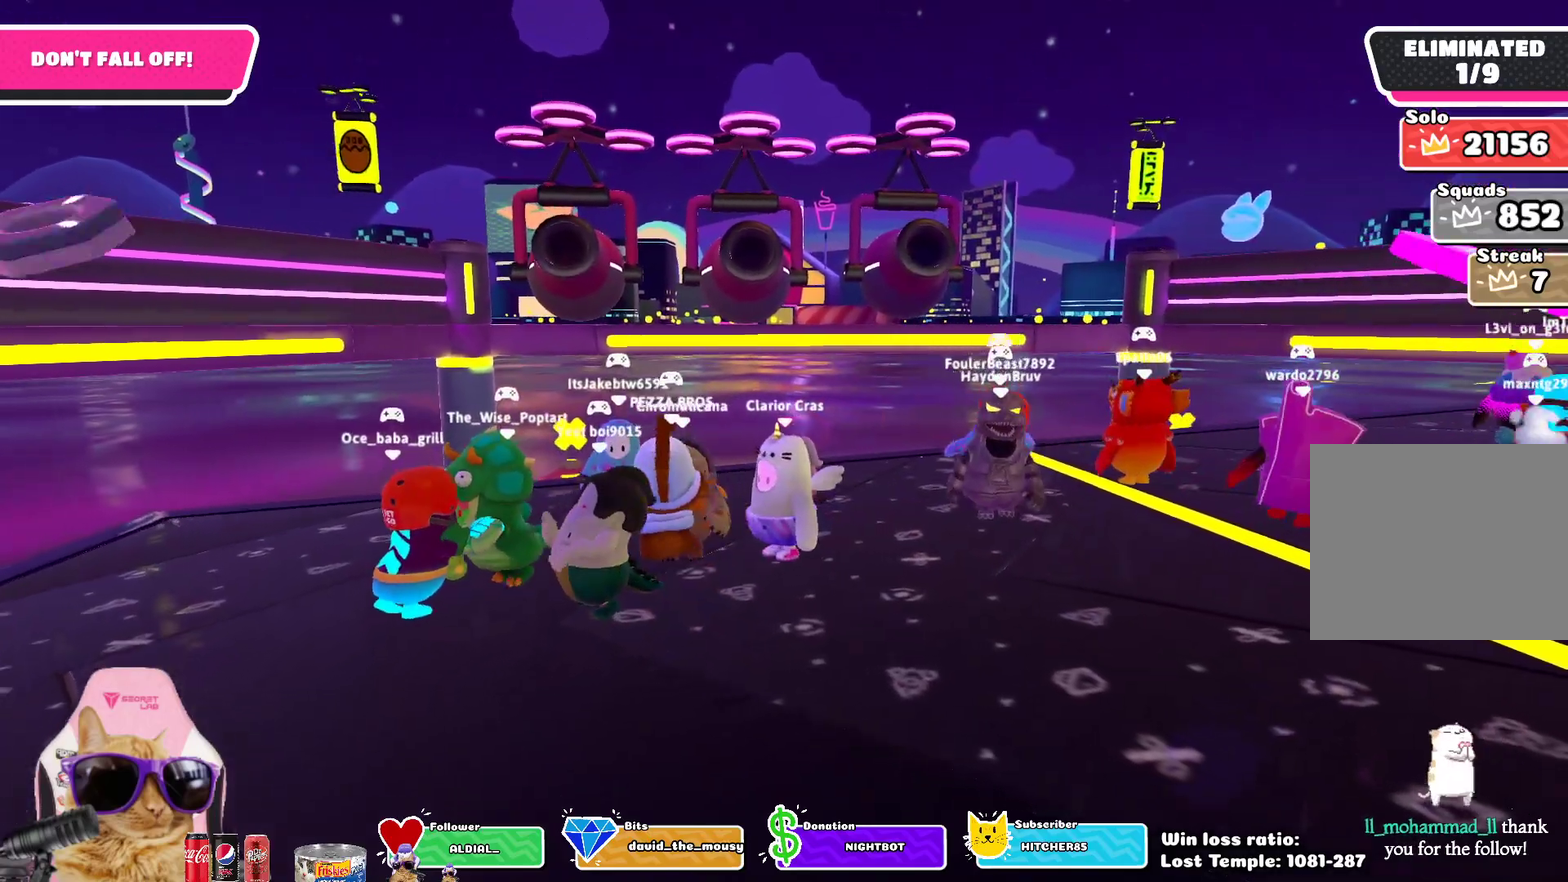
{"dt_ms": 400, "buttons": [], "left_stick": "left", "right_stick": "center", "events": [[33, "left_stick", "left"], [167, "left_stick", "center"], [383, "left_stick", "left"]]}
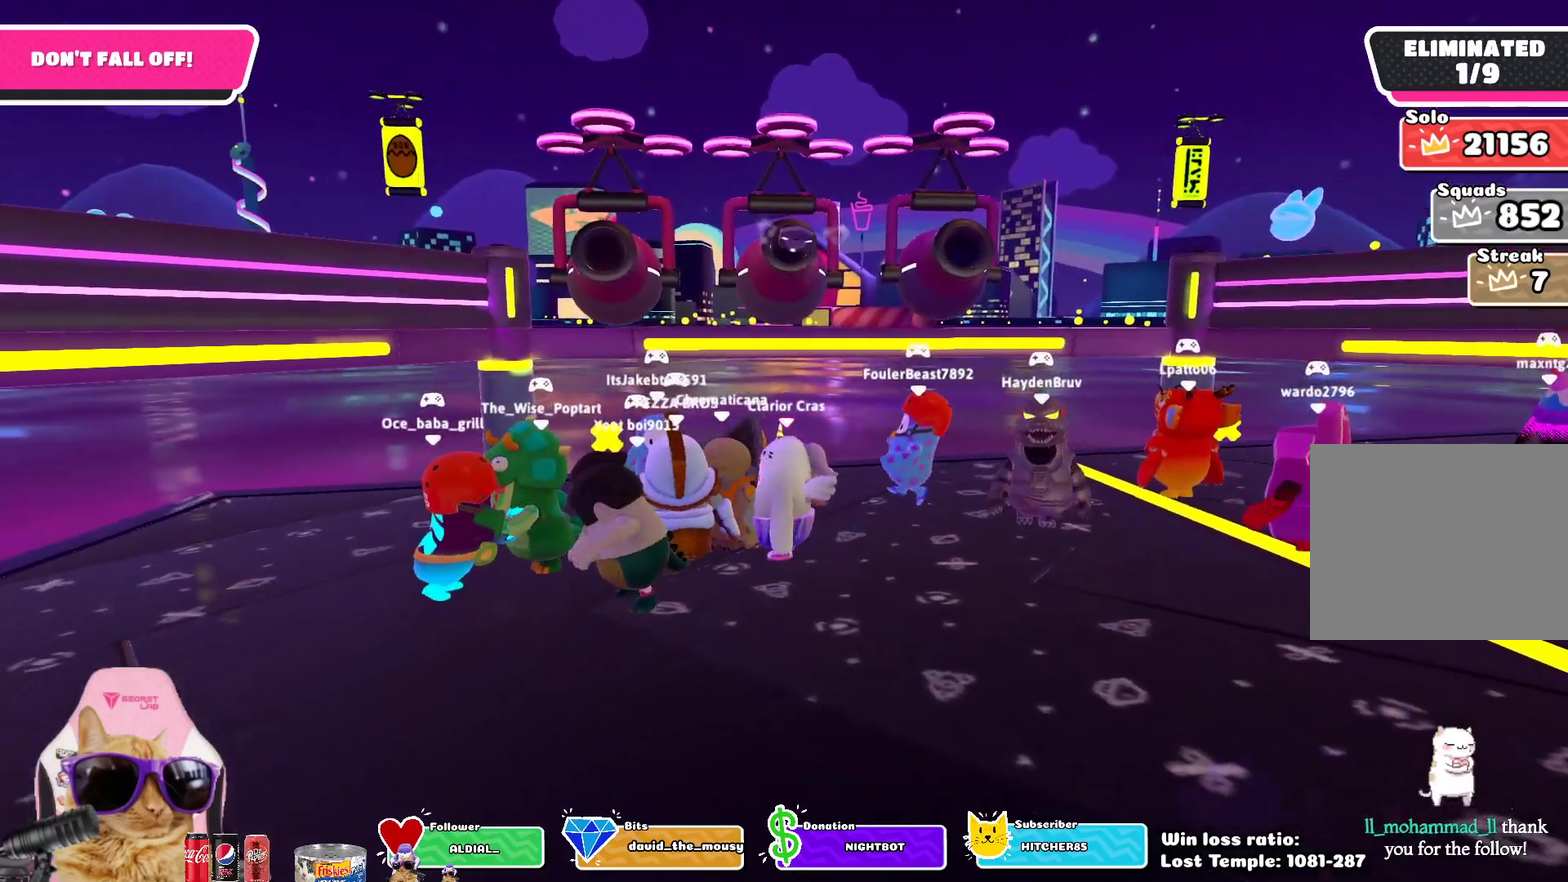
{"dt_ms": 800, "buttons": [], "left_stick": "up-left", "right_stick": "center", "events": [[133, "left_stick", "center"], [283, "left_stick", "up-right"], [400, "left_stick", "right"], [483, "left_stick", "down-right"], [617, "left_stick", "down-left"], [683, "left_stick", "left"], [800, "left_stick", "up-left"]]}
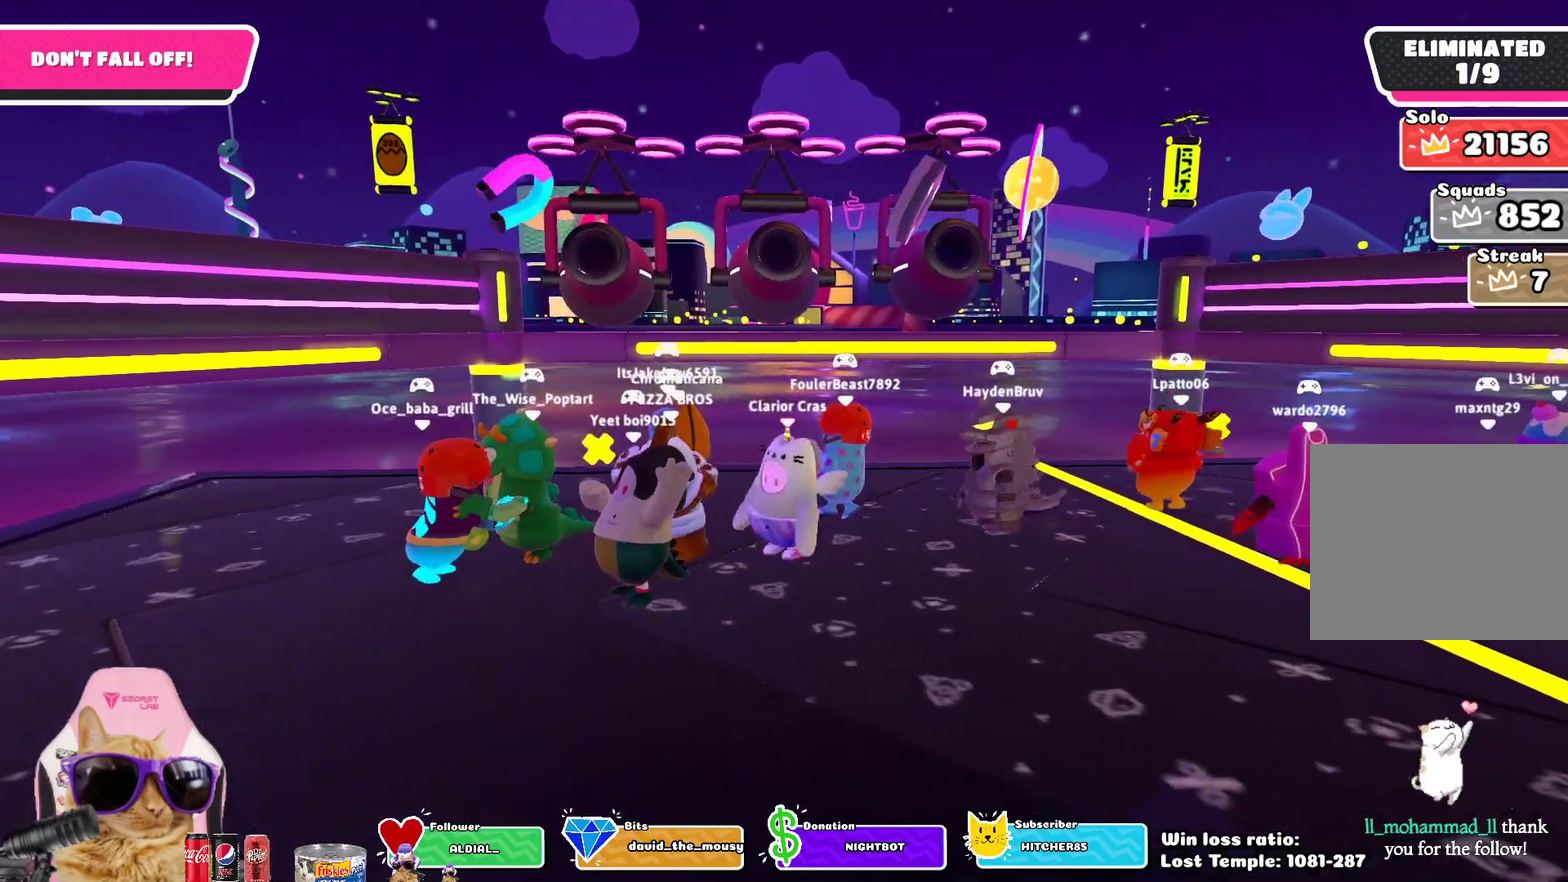
{"dt_ms": 300, "buttons": [], "left_stick": "right", "right_stick": "center", "events": [[133, "left_stick", "center"], [233, "left_stick", "right"]]}
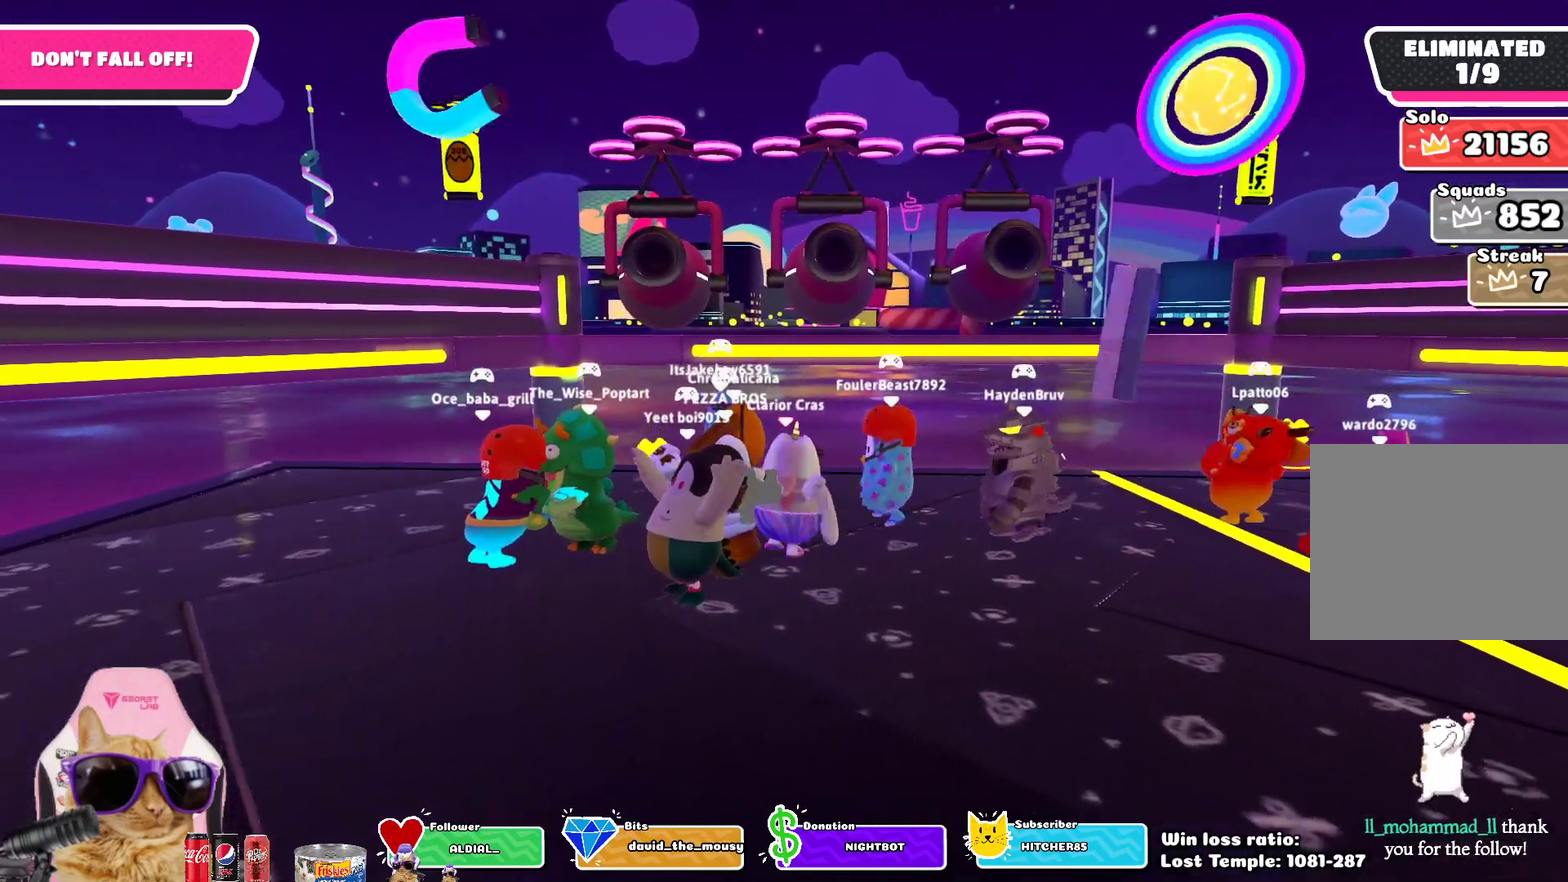
{"dt_ms": 400, "buttons": [], "left_stick": "up-left", "right_stick": "center", "events": [[50, "left_stick", "down-right"], [183, "left_stick", "center"], [250, "left_stick", "left"], [350, "left_stick", "up-left"]]}
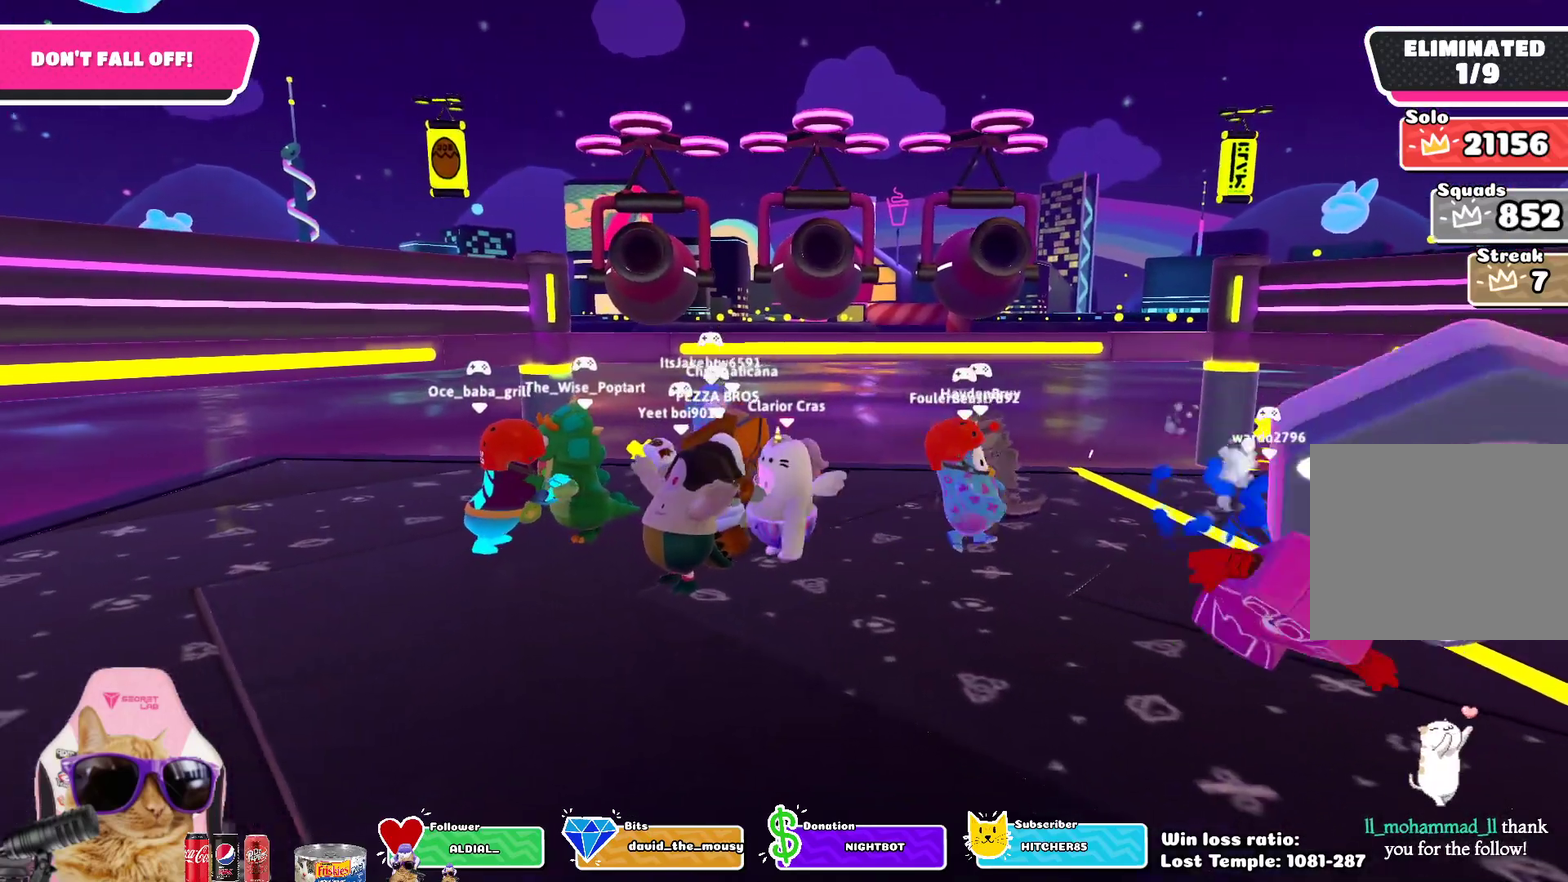
{"dt_ms": 800, "buttons": [], "left_stick": "up", "right_stick": "center", "events": [[50, "left_stick", "up"], [200, "left_stick", "right"], [300, "left_stick", "down-right"], [467, "left_stick", "down-left"], [567, "left_stick", "left"], [667, "left_stick", "up-left"], [767, "left_stick", "up"]]}
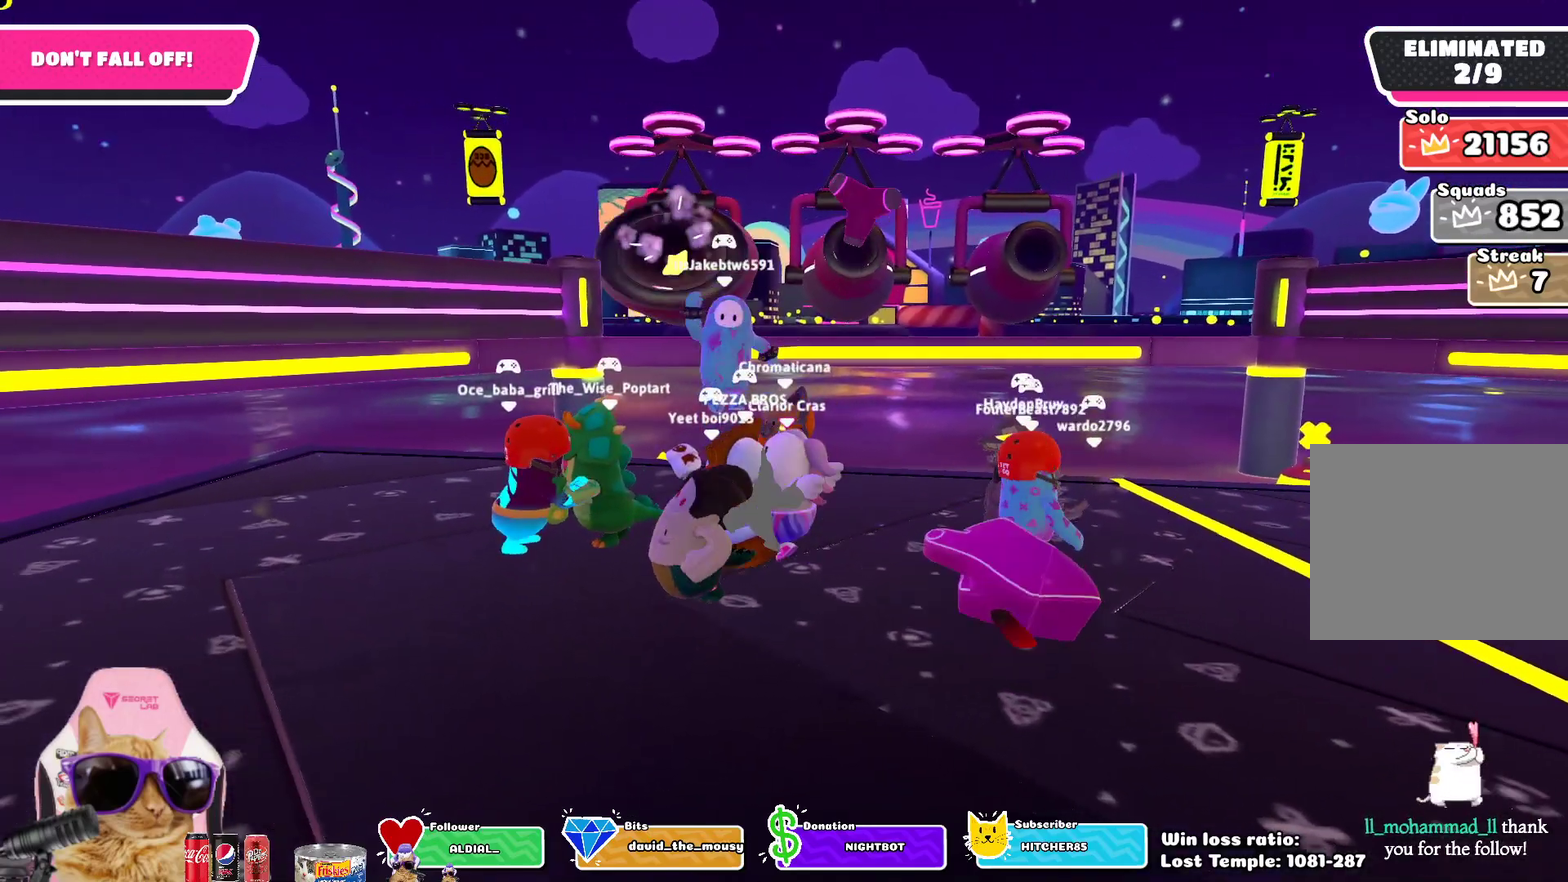
{"dt_ms": 300, "buttons": [], "left_stick": "center", "right_stick": "center", "events": [[100, "left_stick", "center"]]}
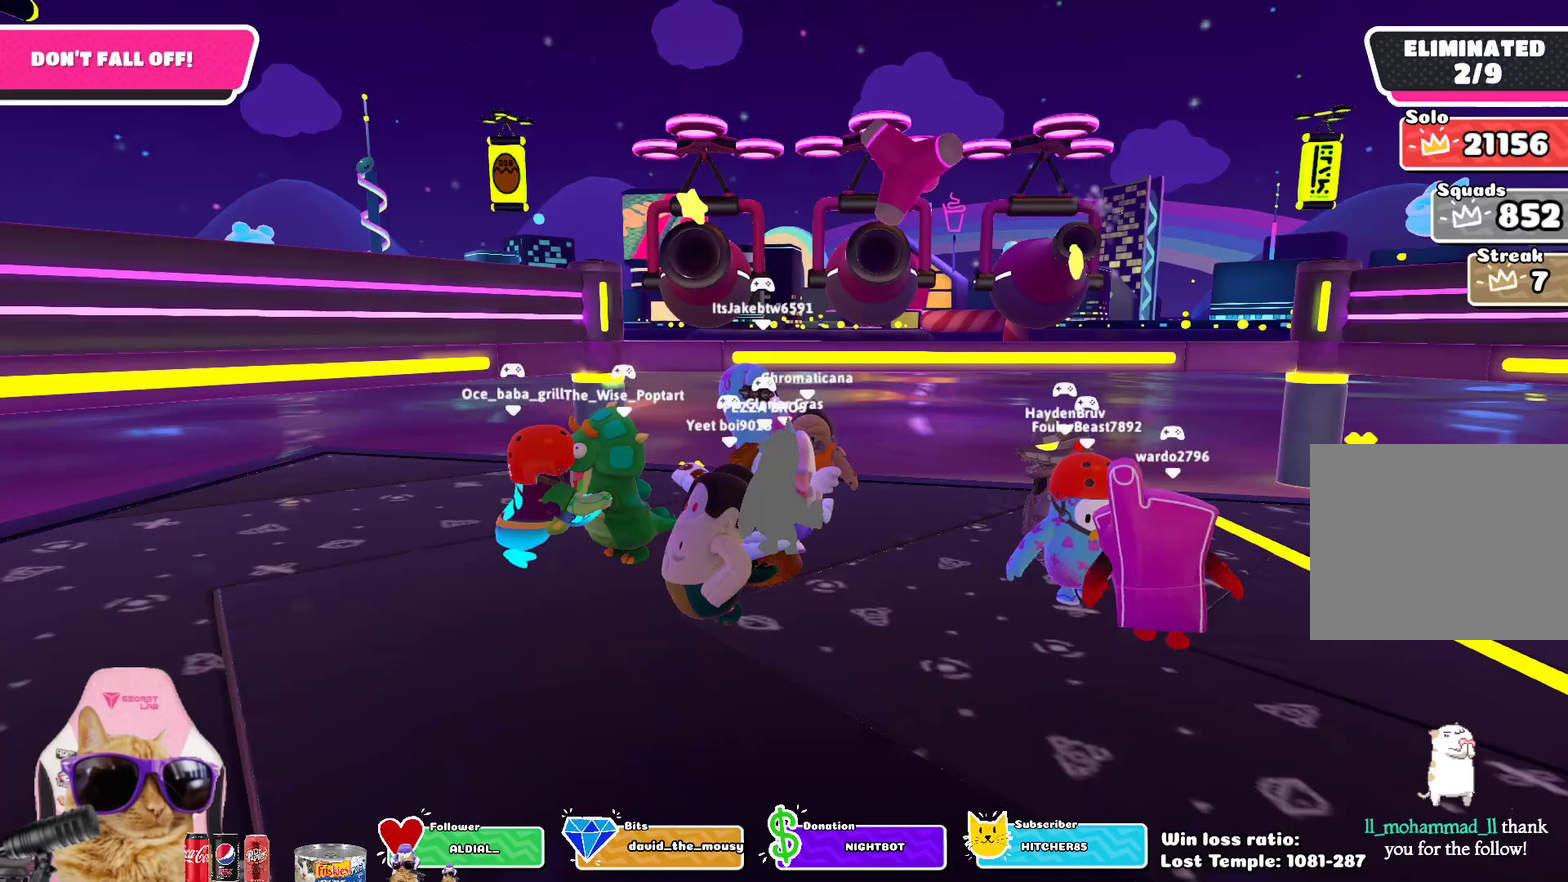
{"dt_ms": 500, "buttons": [], "left_stick": "center", "right_stick": "center", "events": [[50, "left_stick", "left"], [167, "left_stick", "center"]]}
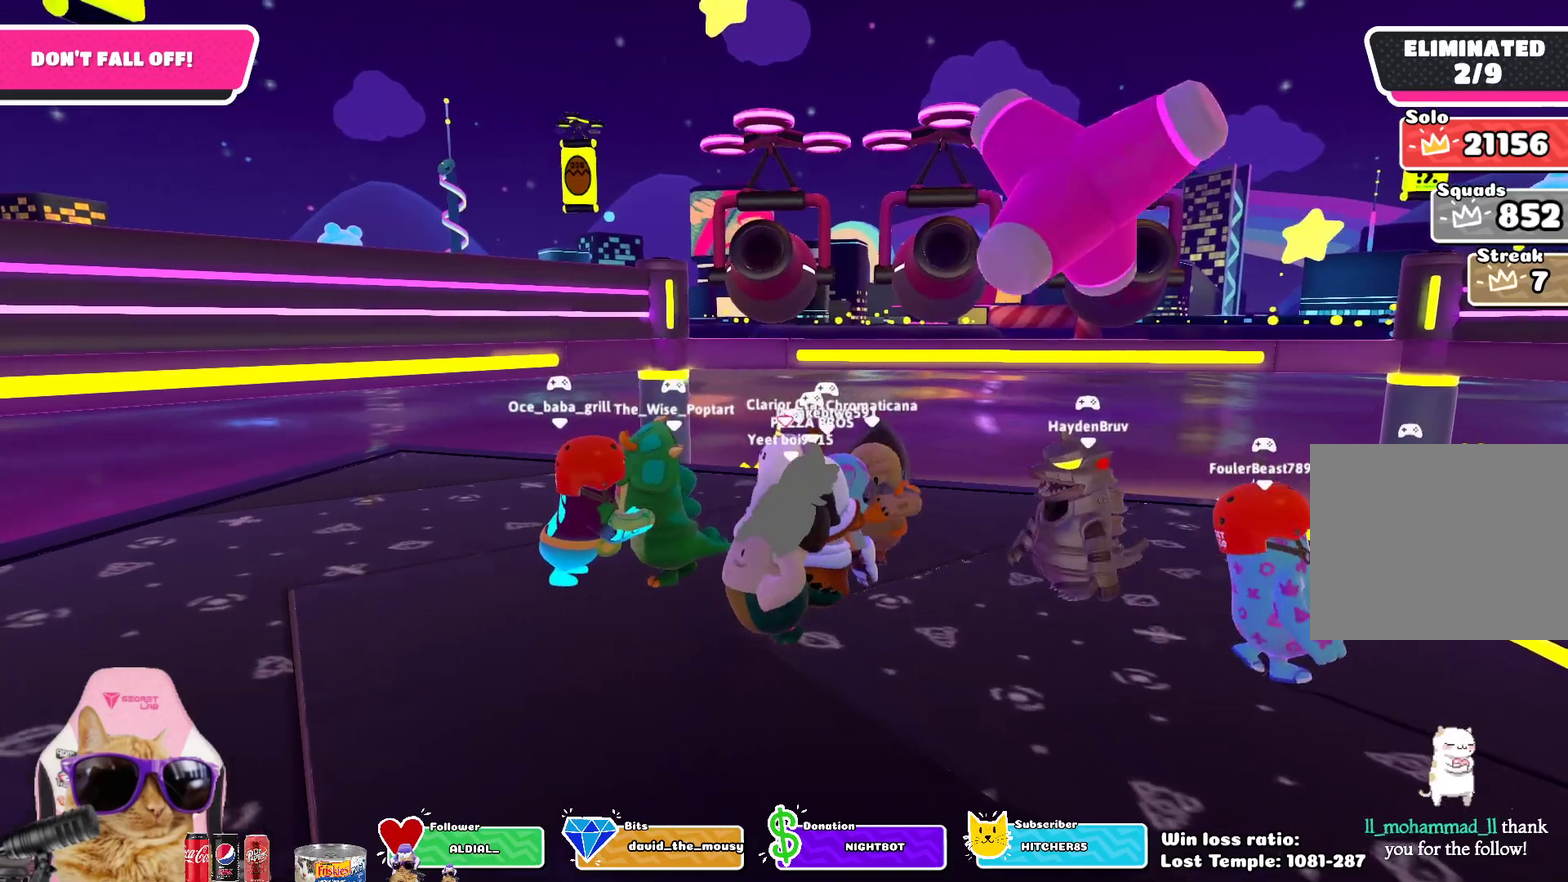
{"dt_ms": 700, "buttons": [], "left_stick": "up-right", "right_stick": "center", "events": [[117, "left_stick", "down-right"], [233, "left_stick", "right"], [283, "left_stick", "center"], [467, "left_stick", "left"], [600, "left_stick", "center"], [683, "left_stick", "up-right"]]}
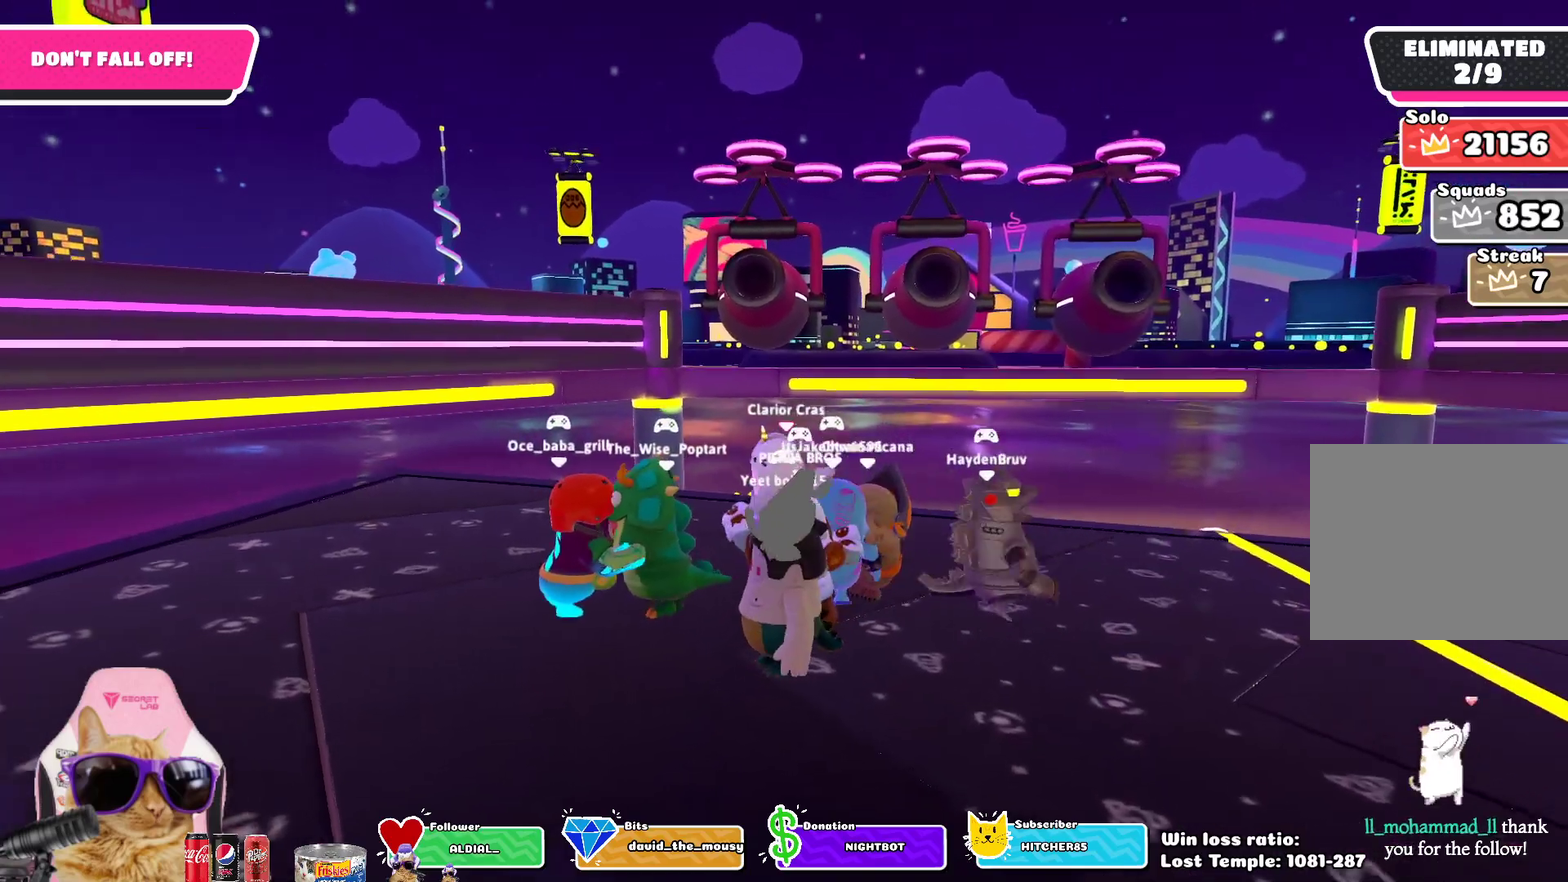
{"dt_ms": 300, "buttons": [], "left_stick": "down-right", "right_stick": "center", "events": [[67, "left_stick", "right"], [183, "left_stick", "down-right"]]}
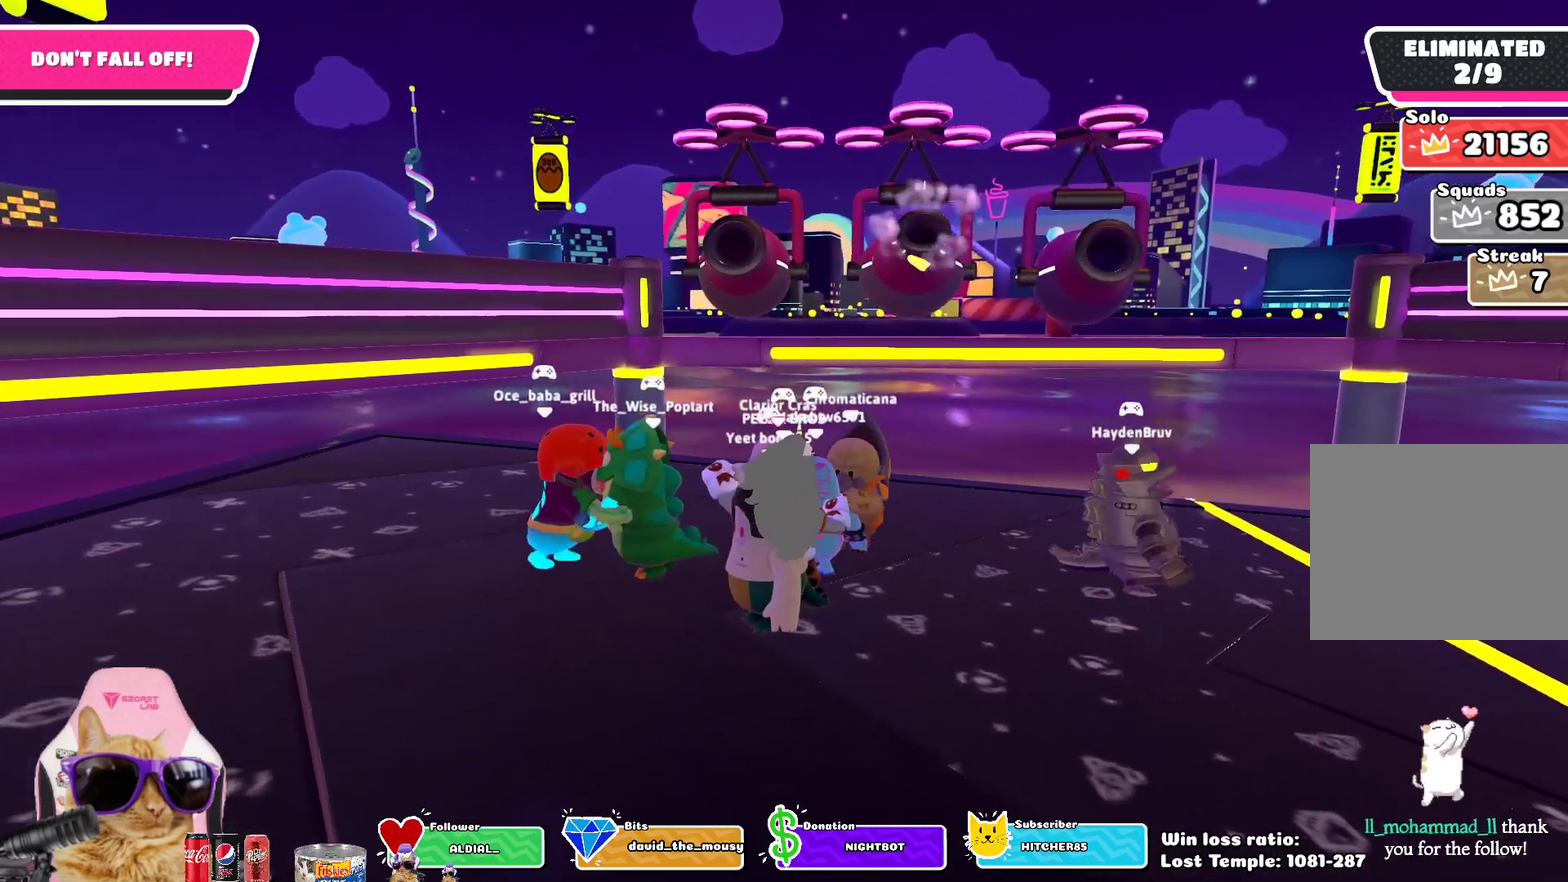
{"dt_ms": 500, "buttons": [], "left_stick": "center", "right_stick": "center", "events": [[67, "left_stick", "down-left"], [117, "left_stick", "left"], [217, "left_stick", "center"]]}